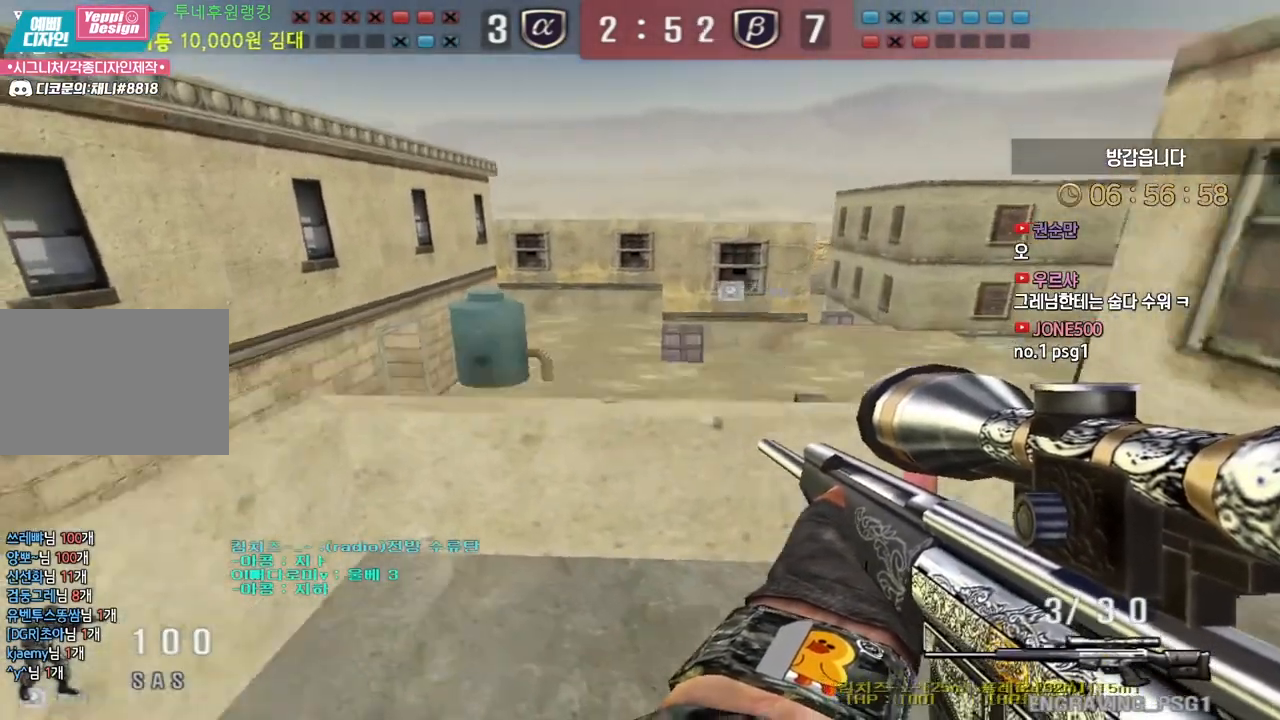
Gameplay with keyboard; each line is a JSON object with the keys held at the frame after it. "events" lists presses ("down") and releases ("up") of "a", "ctrl", "d", "e", "f", "q", "r", "s", "shift", "space", "tab" and "w" between this image and that frame as [ms after this image, input, new state], when the widget could be followed in between. No other keys are recorded. Mouse input is not recorded.
{"keys": ["d", "s"], "events": [[100, "d", "down"], [117, "s", "down"]]}
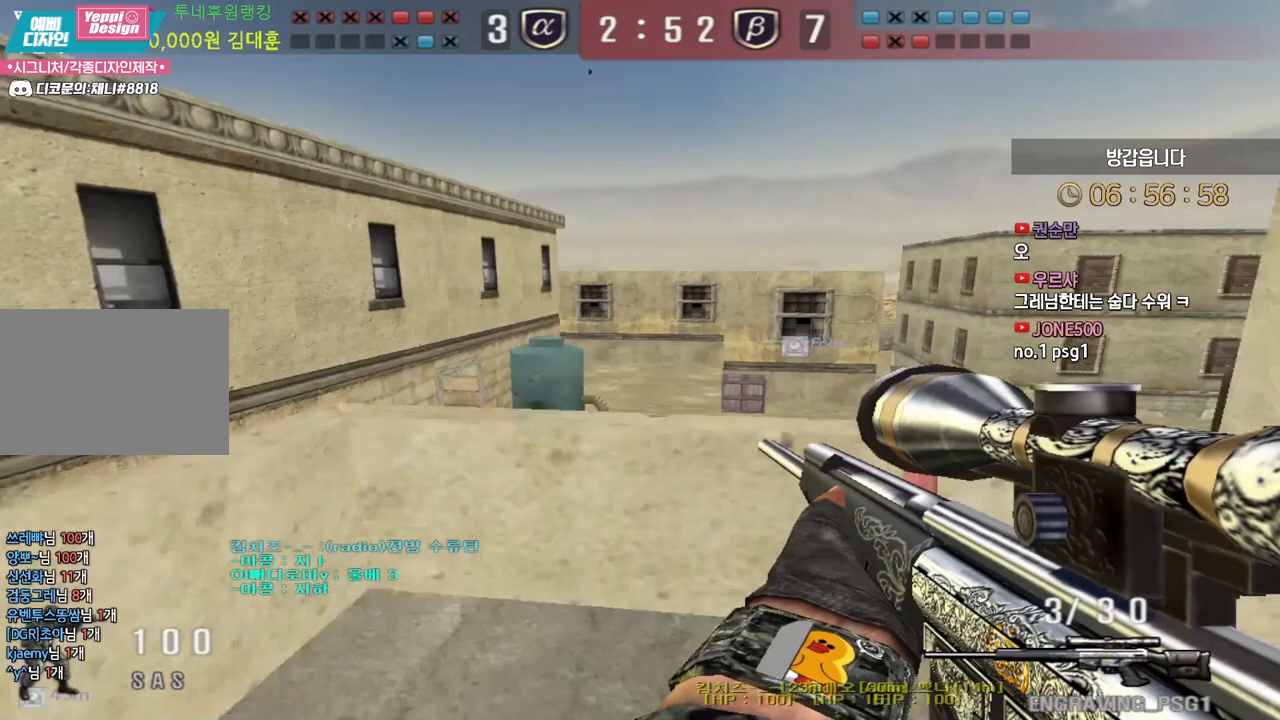
{"keys": ["shift"], "events": [[133, "s", "up"], [200, "w", "down"], [433, "shift", "down"], [450, "d", "up"], [450, "w", "up"]]}
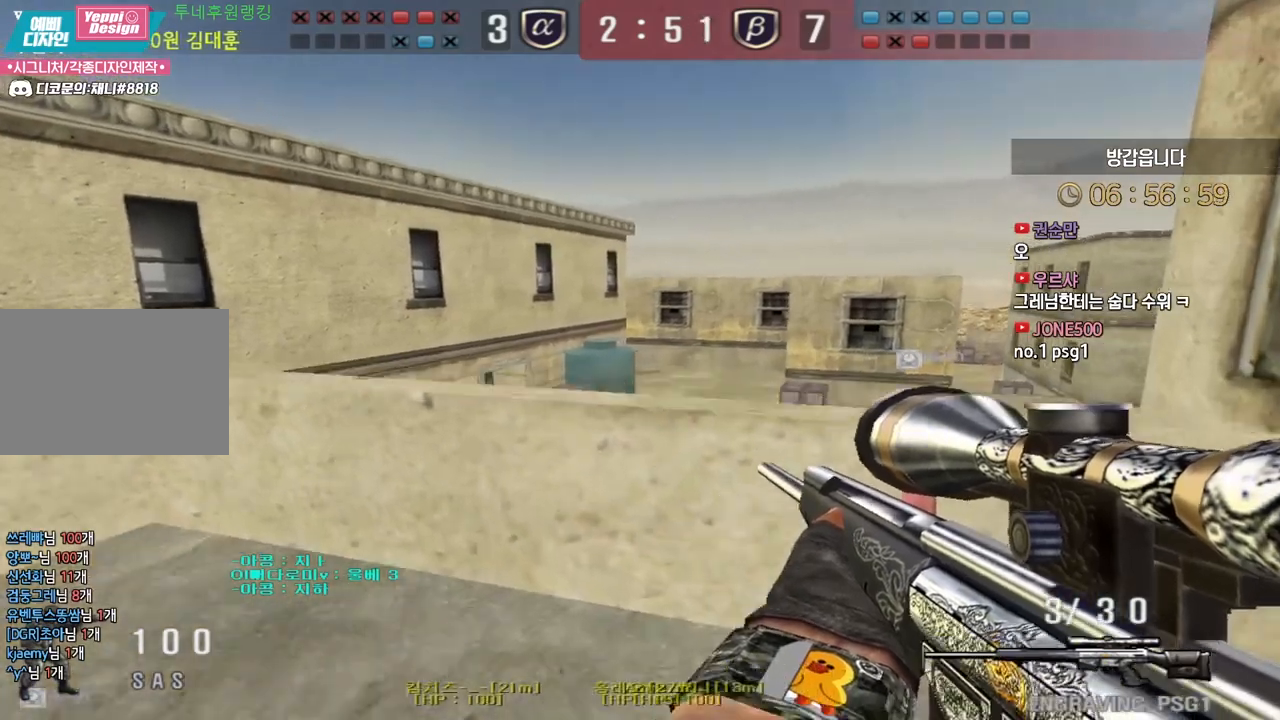
{"keys": ["shift"], "events": [[100, "w", "down"], [117, "a", "down"], [150, "shift", "up"], [417, "shift", "down"], [433, "a", "up"], [433, "w", "up"]]}
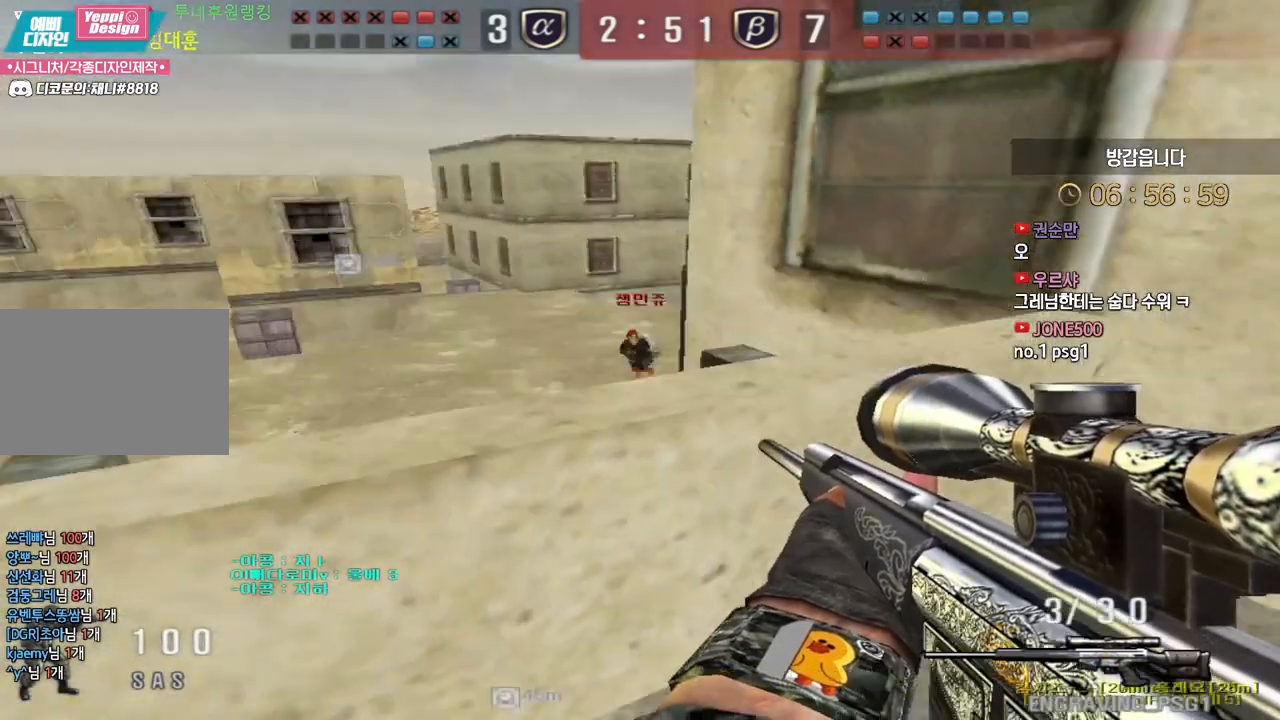
{"keys": ["d", "s"], "events": [[17, "a", "down"], [17, "shift", "up"], [33, "s", "down"], [233, "a", "up"], [233, "shift", "down"], [250, "s", "up"], [267, "shift", "up"], [267, "space", "down"], [367, "d", "down"], [367, "s", "down"], [367, "space", "up"]]}
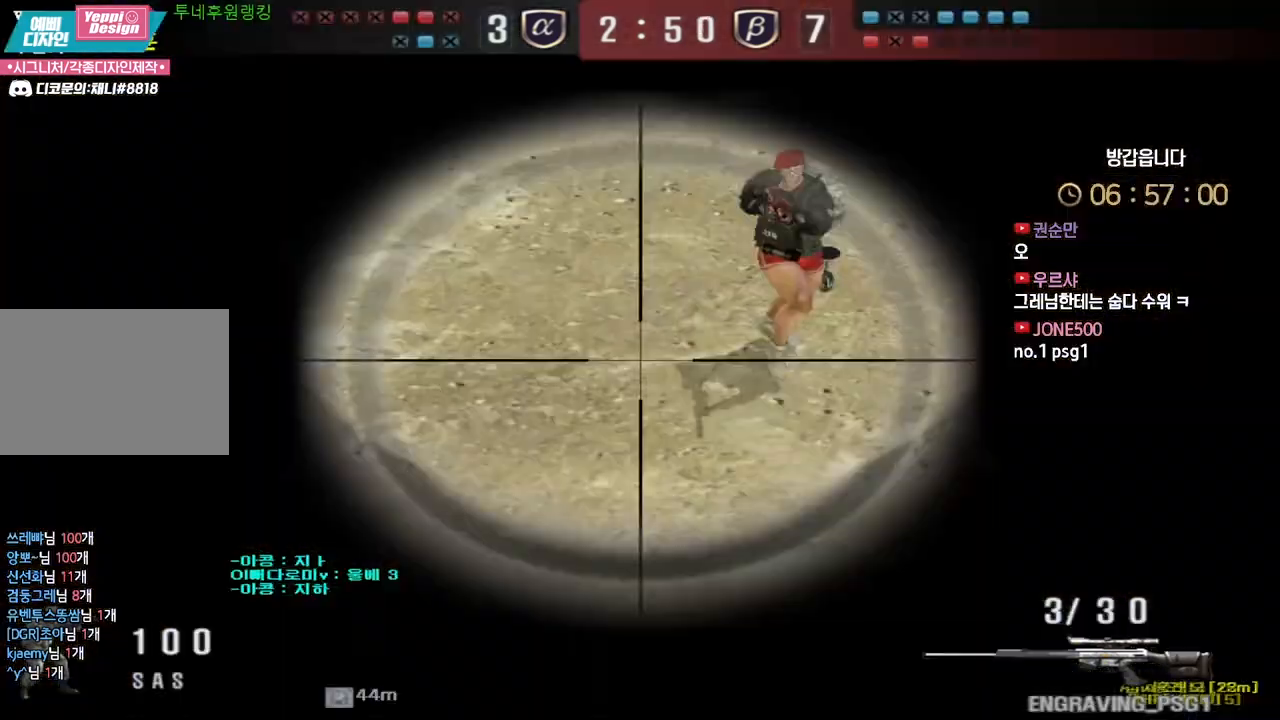
{"keys": ["a", "ctrl", "s"], "events": [[100, "s", "up"], [167, "d", "up"], [183, "a", "down"], [200, "w", "down"], [317, "w", "up"], [350, "w", "down"], [367, "w", "up"], [400, "ctrl", "down"], [450, "s", "down"]]}
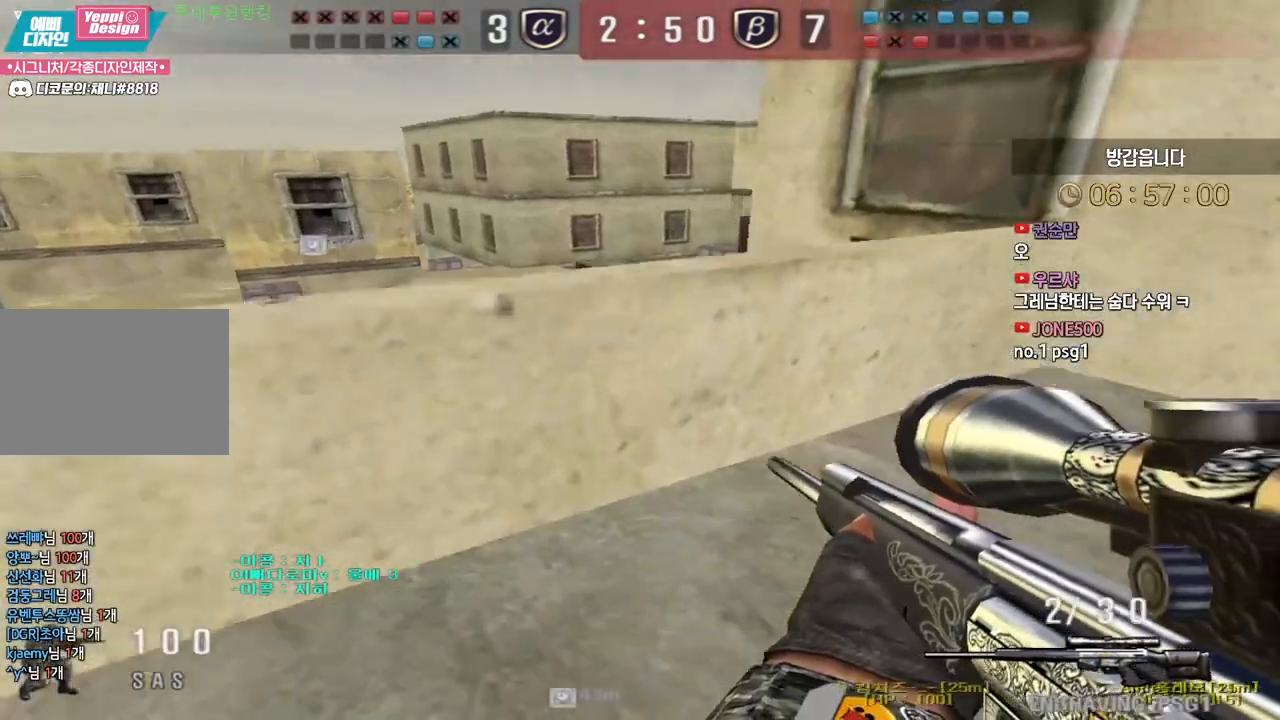
{"keys": ["d", "s"], "events": [[183, "a", "up"], [183, "d", "down"], [217, "ctrl", "up"], [417, "ctrl", "down"], [433, "d", "up"], [433, "s", "up"], [467, "s", "down"], [500, "ctrl", "up"], [500, "d", "down"]]}
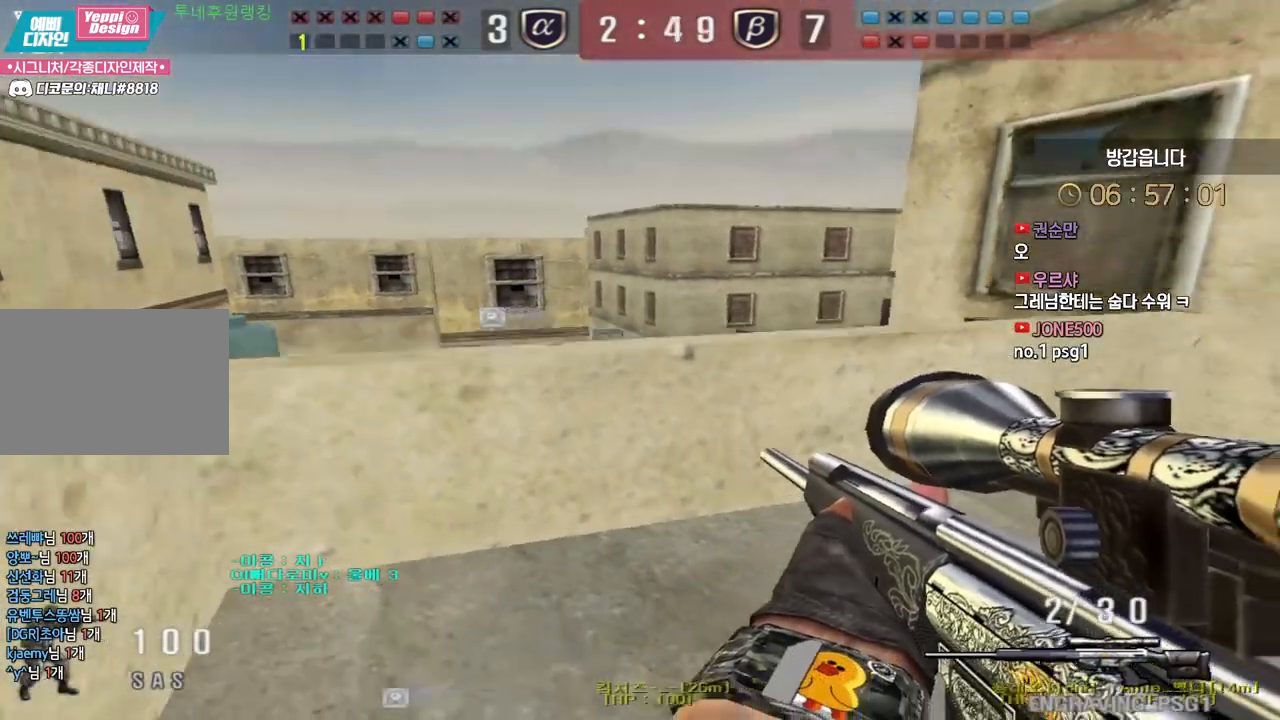
{"keys": ["d", "w"], "events": [[233, "shift", "down"], [250, "s", "up"], [267, "d", "up"], [350, "d", "down"], [367, "shift", "up"], [367, "w", "down"]]}
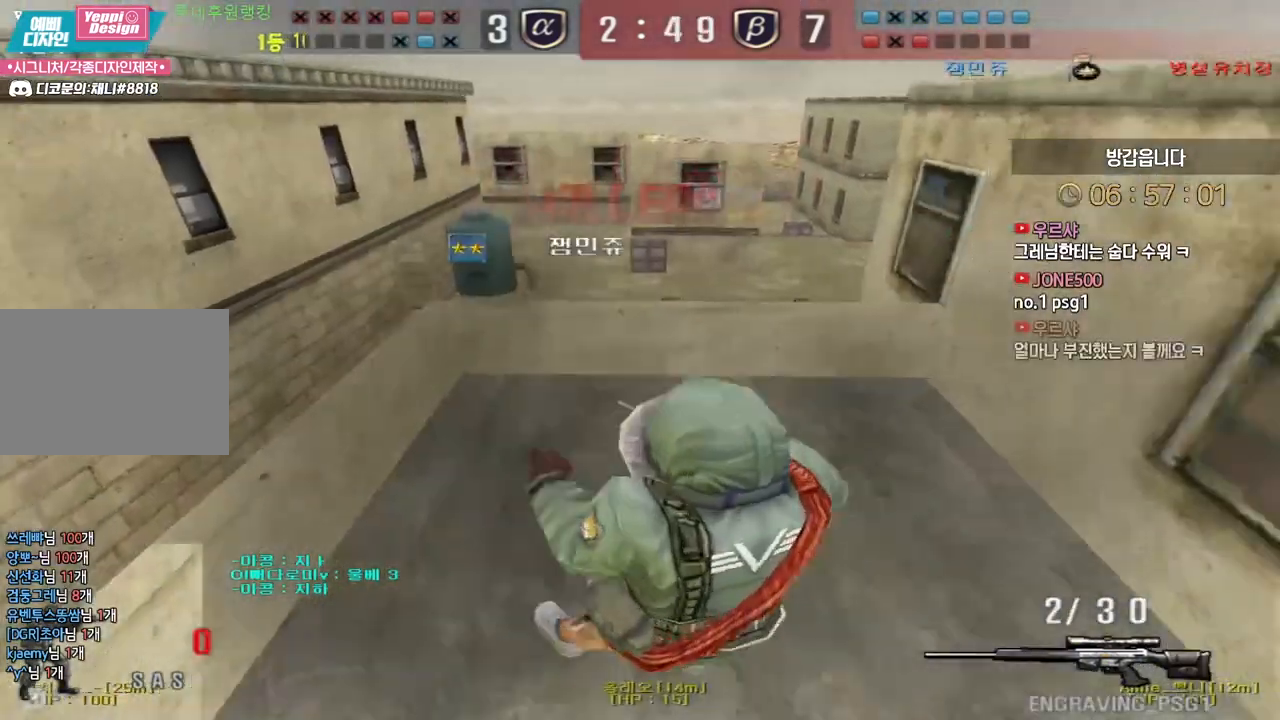
{"keys": [], "events": [[67, "d", "up"], [100, "w", "up"]]}
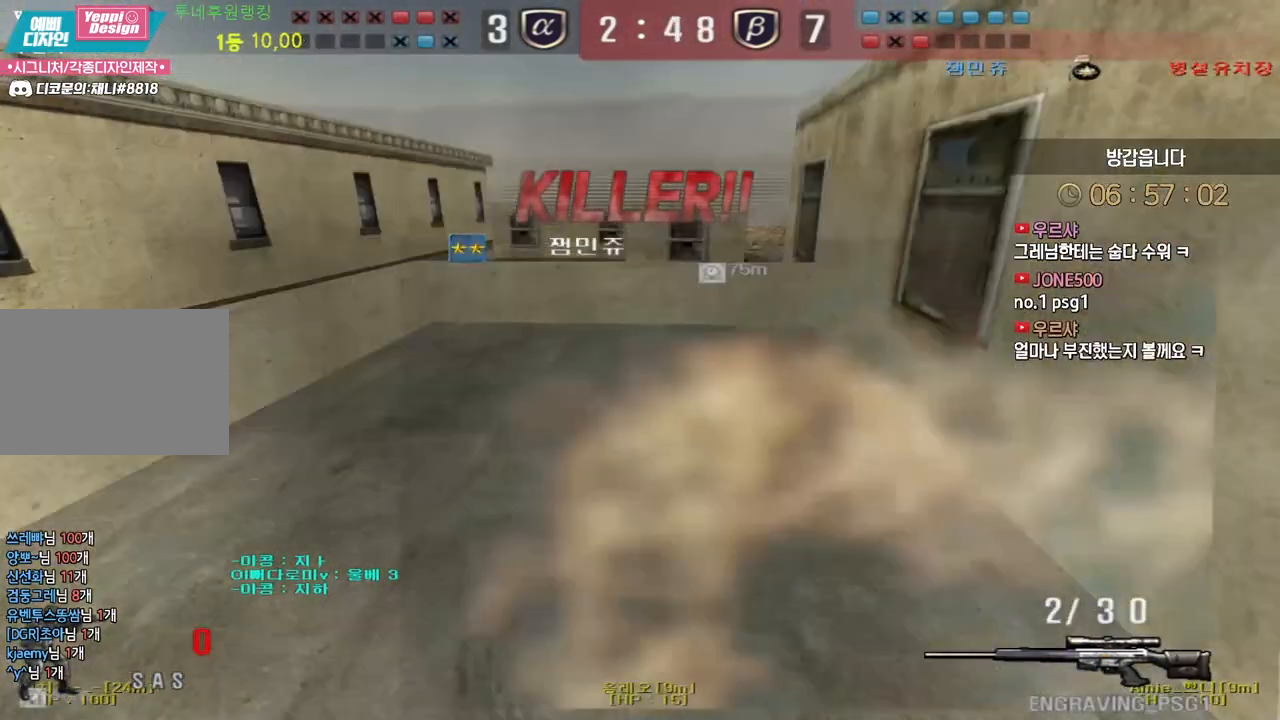
{"keys": [], "events": []}
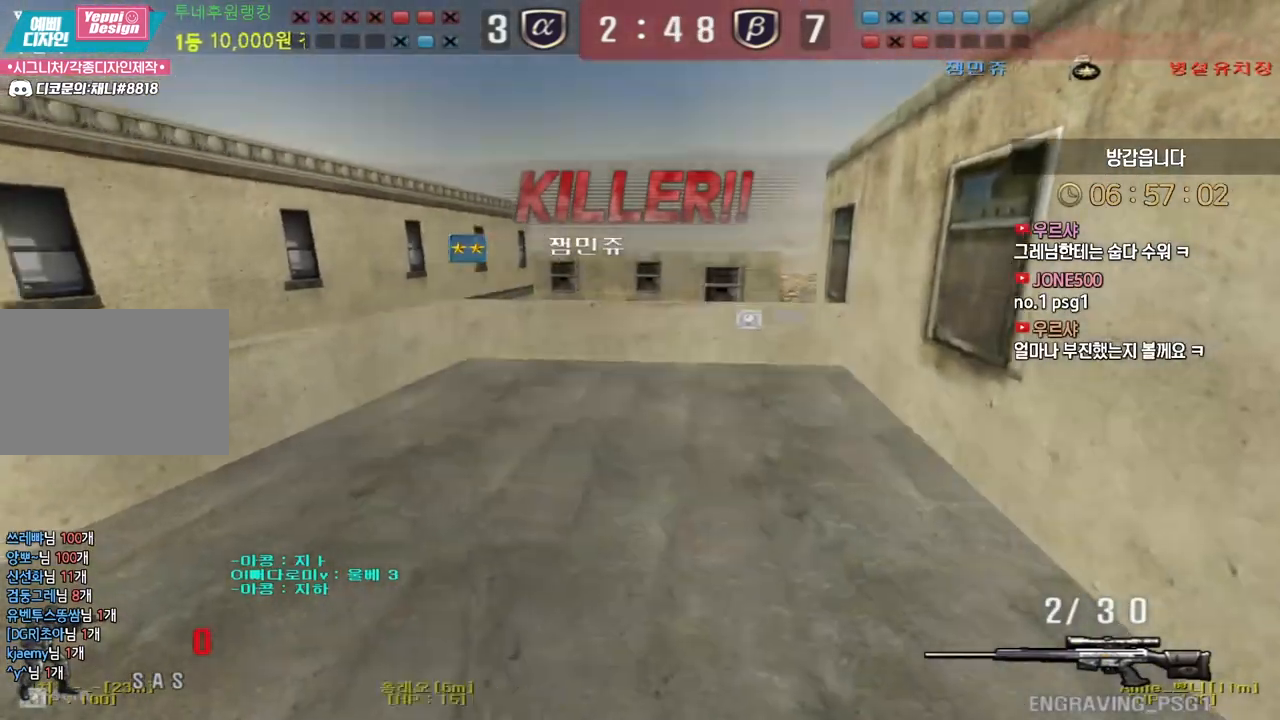
{"keys": [], "events": []}
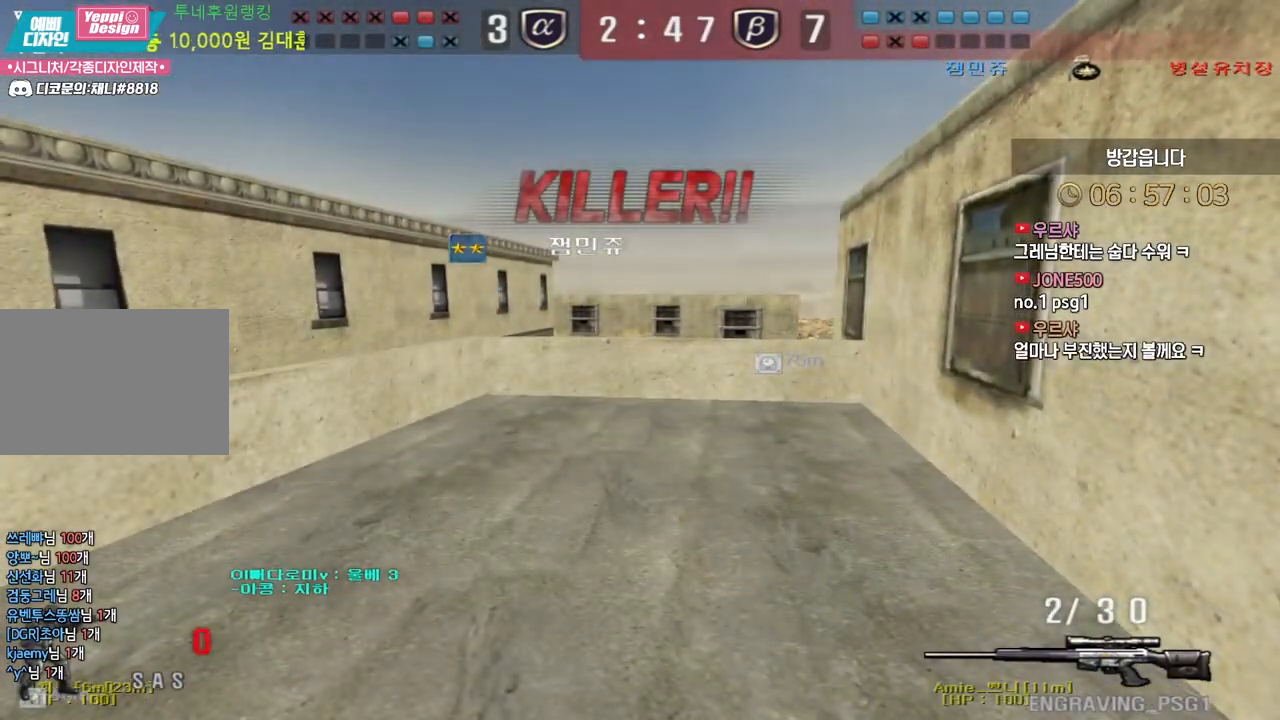
{"keys": [], "events": []}
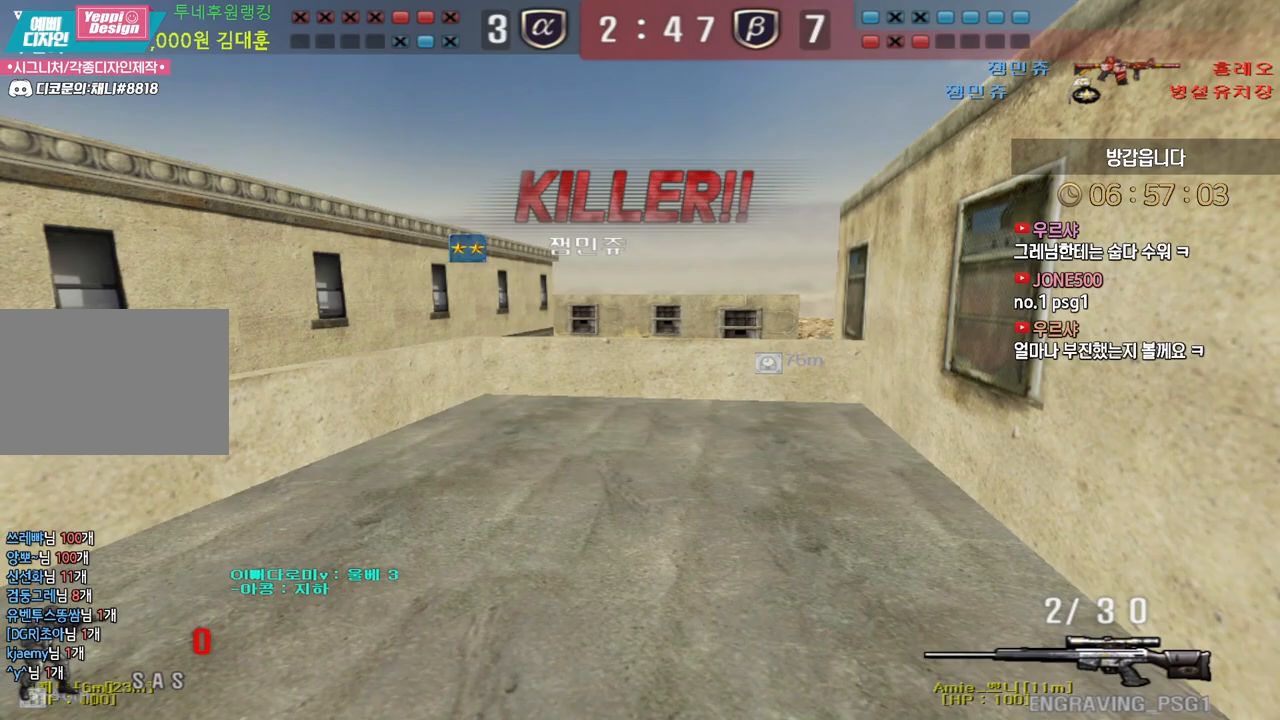
{"keys": ["tab"], "events": [[267, "tab", "down"]]}
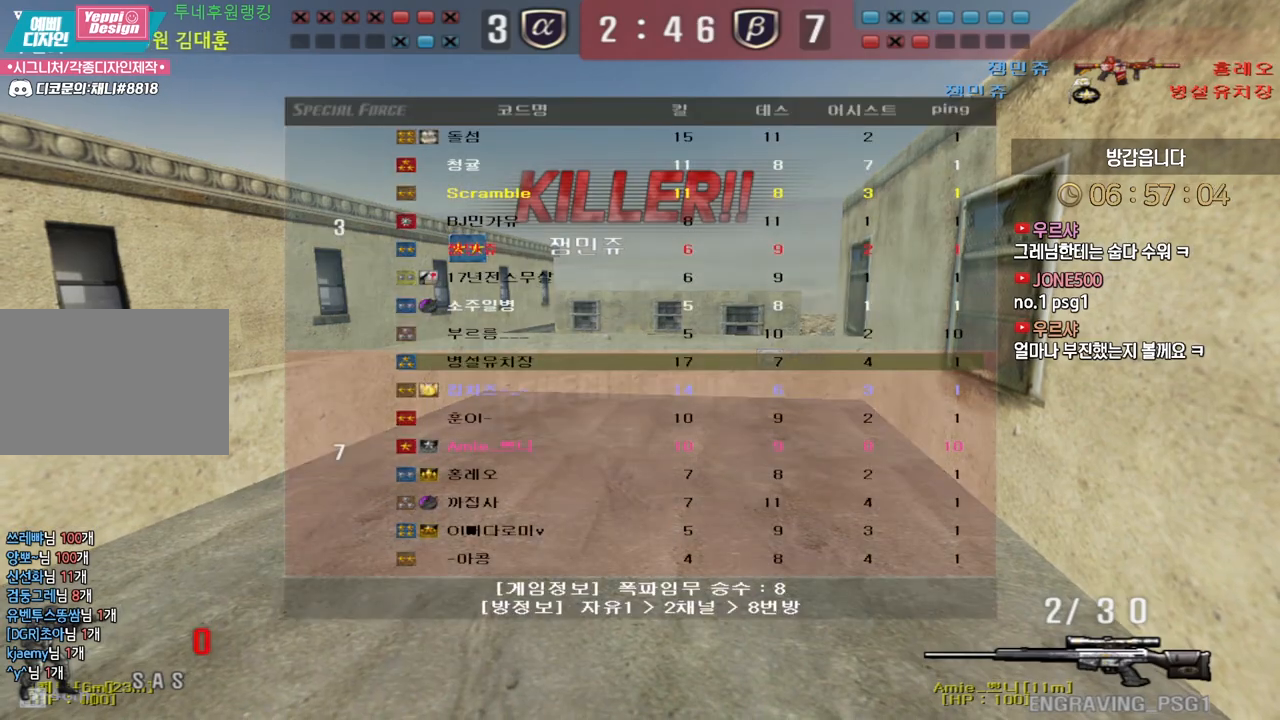
{"keys": ["d"], "events": [[233, "tab", "up"], [450, "d", "down"]]}
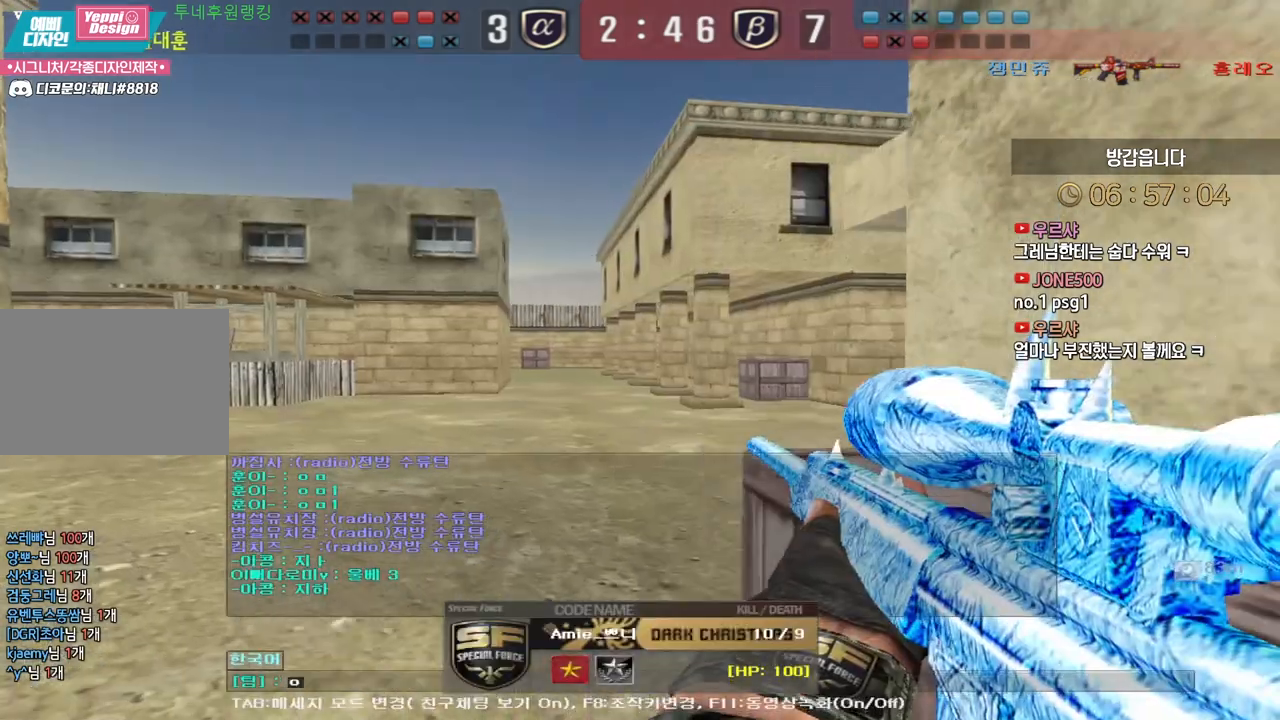
{"keys": ["s"], "events": [[17, "d", "up"], [233, "space", "down"], [317, "e", "down"], [317, "space", "up"], [383, "e", "up"], [433, "s", "down"]]}
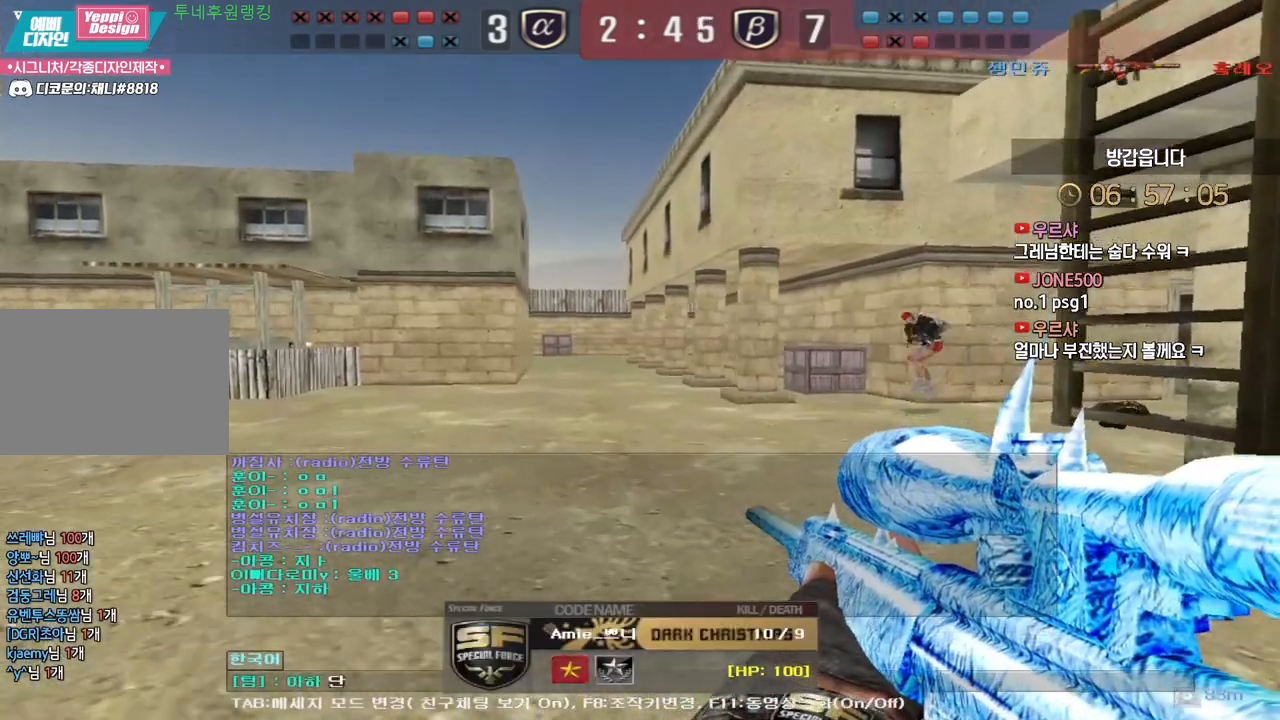
{"keys": ["s"], "events": [[17, "s", "up"], [100, "d", "down"], [183, "d", "up"], [367, "e", "down"], [450, "e", "up"], [483, "s", "down"]]}
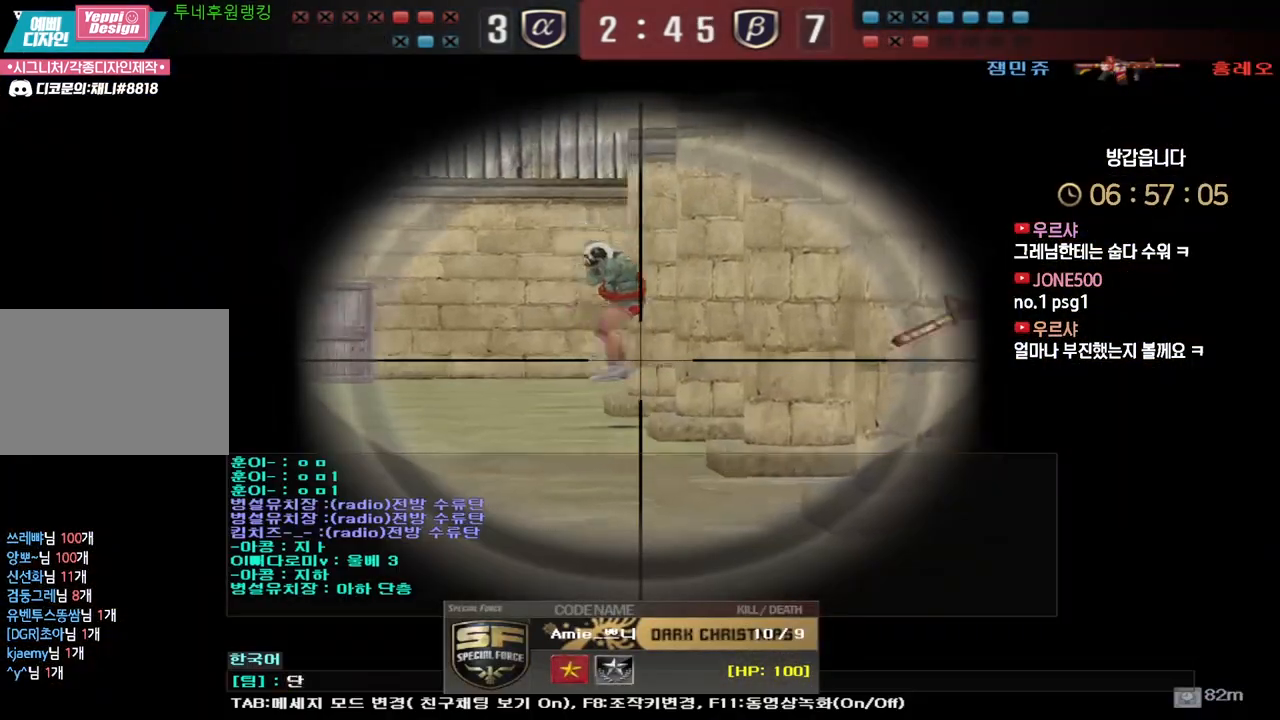
{"keys": [], "events": [[83, "s", "up"], [183, "d", "down"], [250, "d", "up"]]}
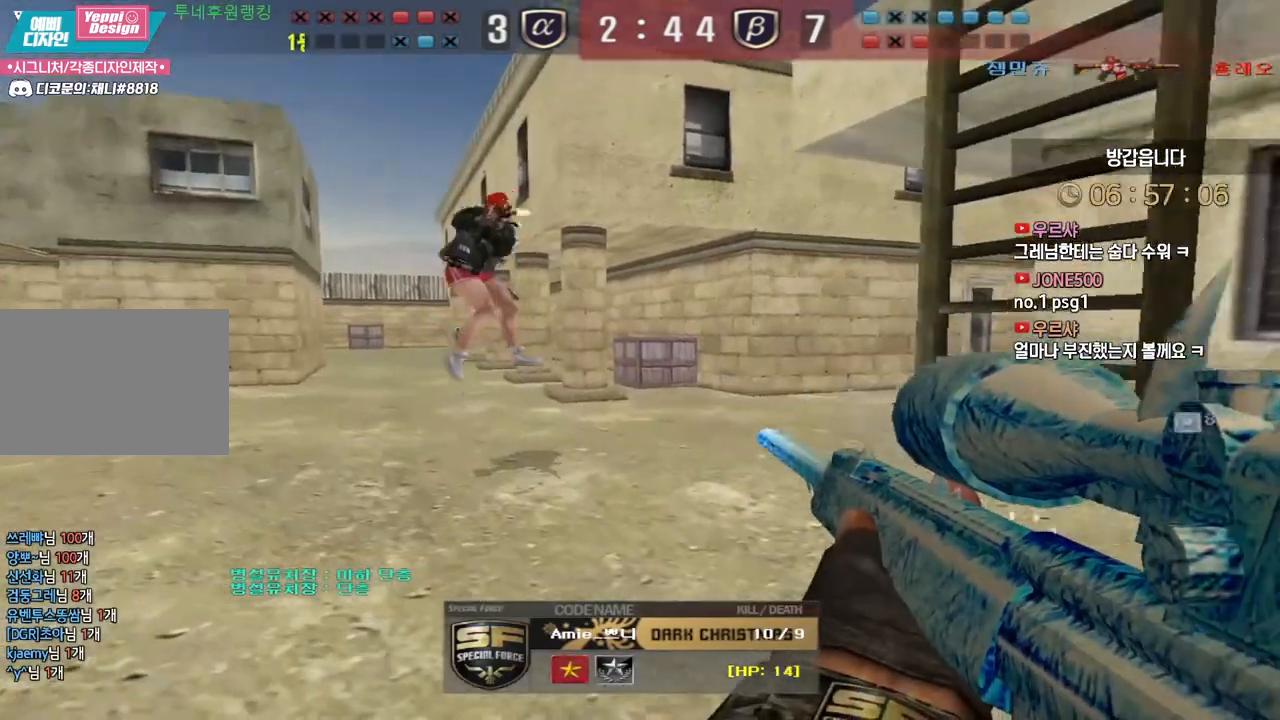
{"keys": ["tab"], "events": [[350, "tab", "down"]]}
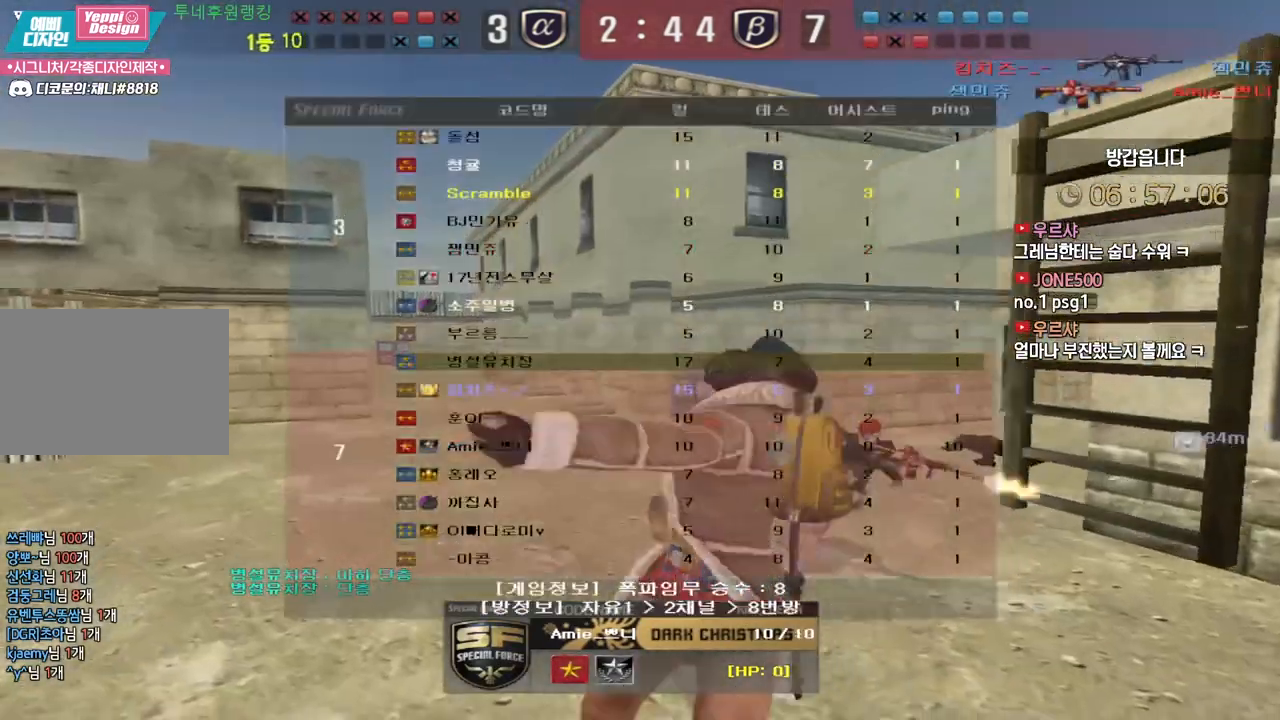
{"keys": ["tab"], "events": []}
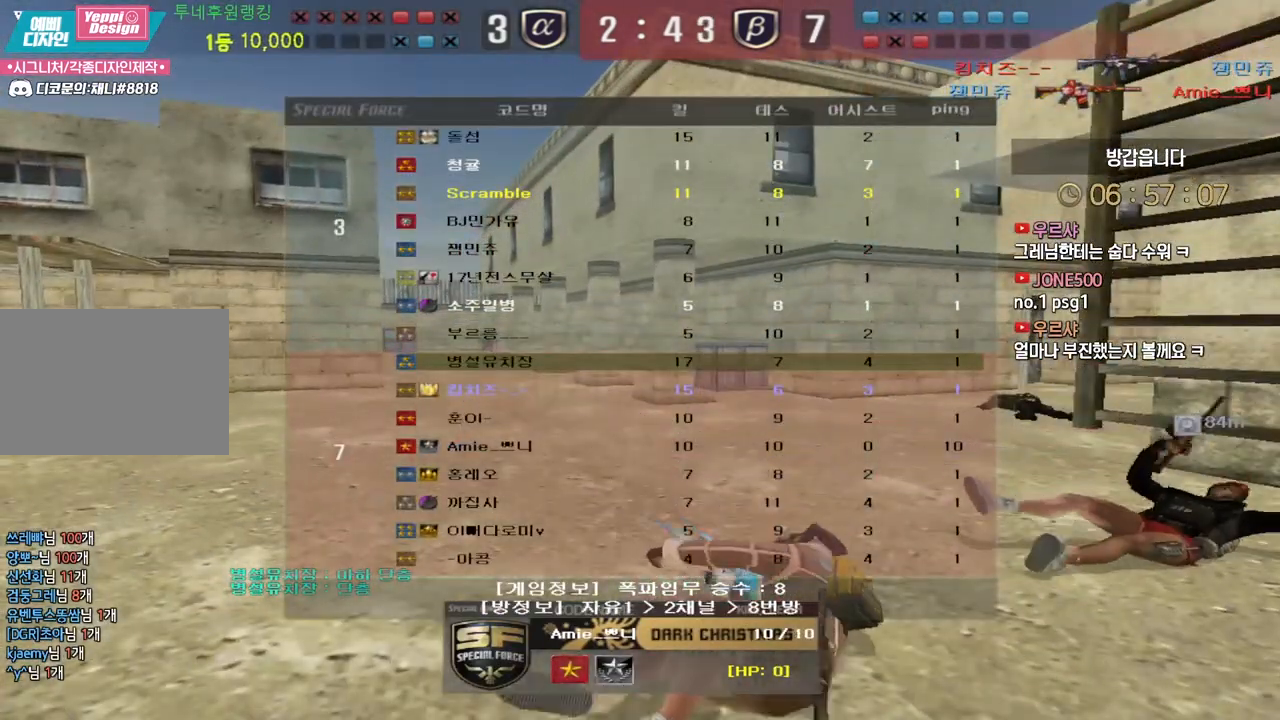
{"keys": ["tab"], "events": []}
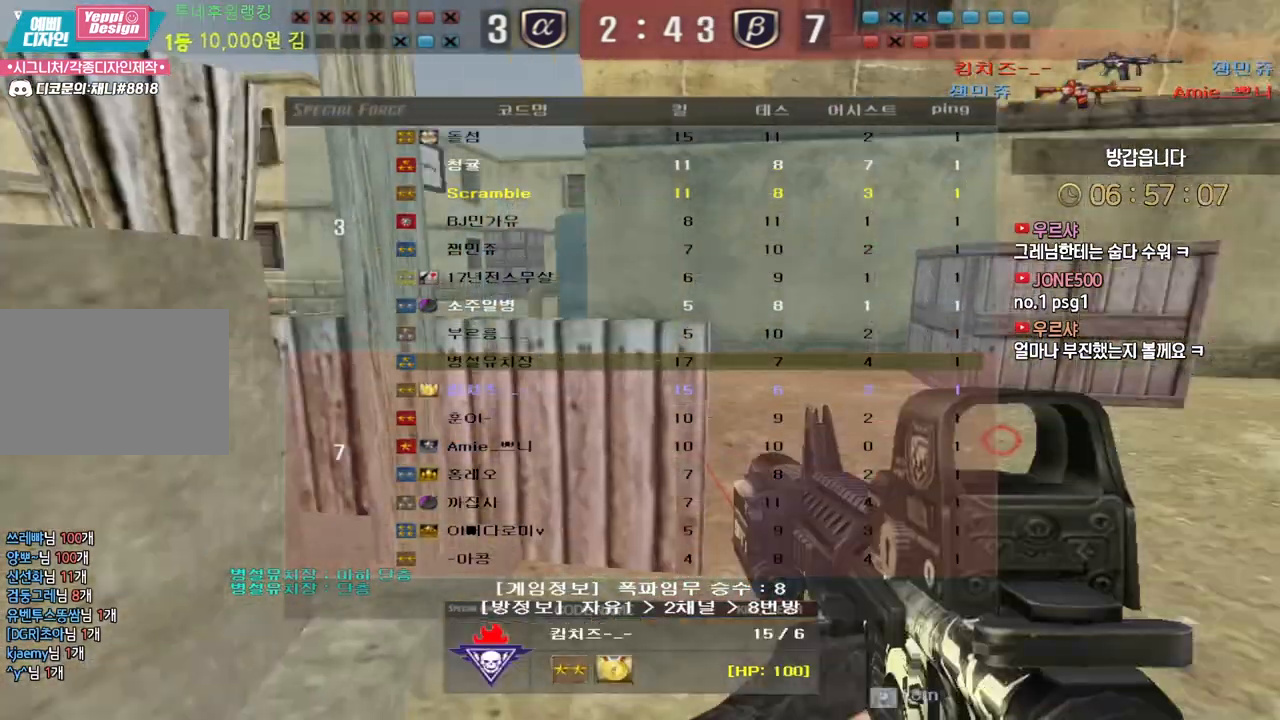
{"keys": ["tab"], "events": []}
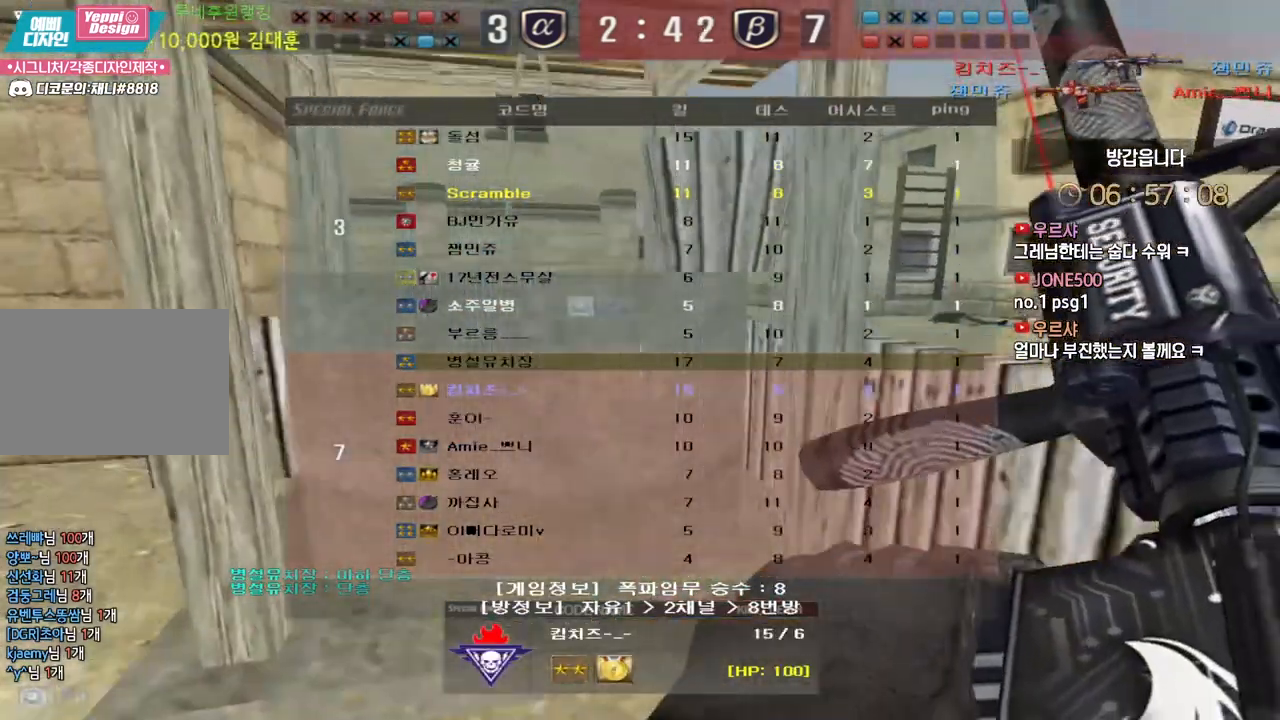
{"keys": [], "events": [[183, "tab", "up"]]}
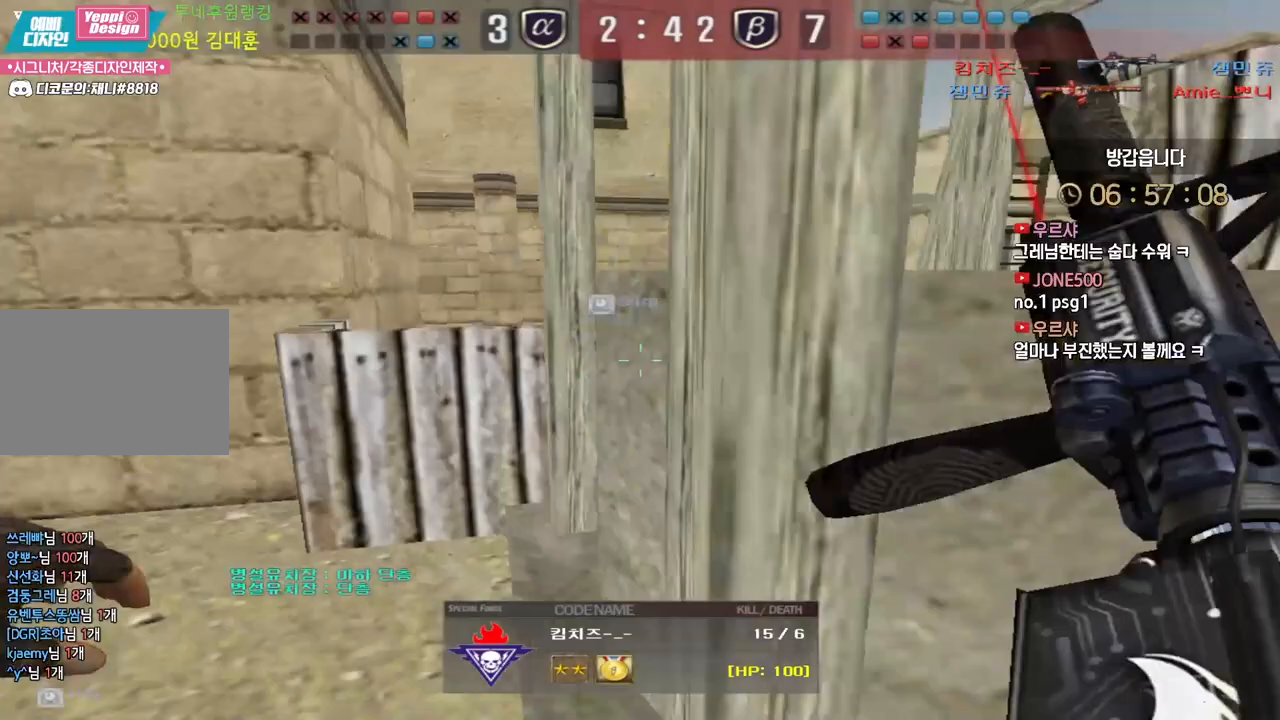
{"keys": ["tab"], "events": [[433, "tab", "down"]]}
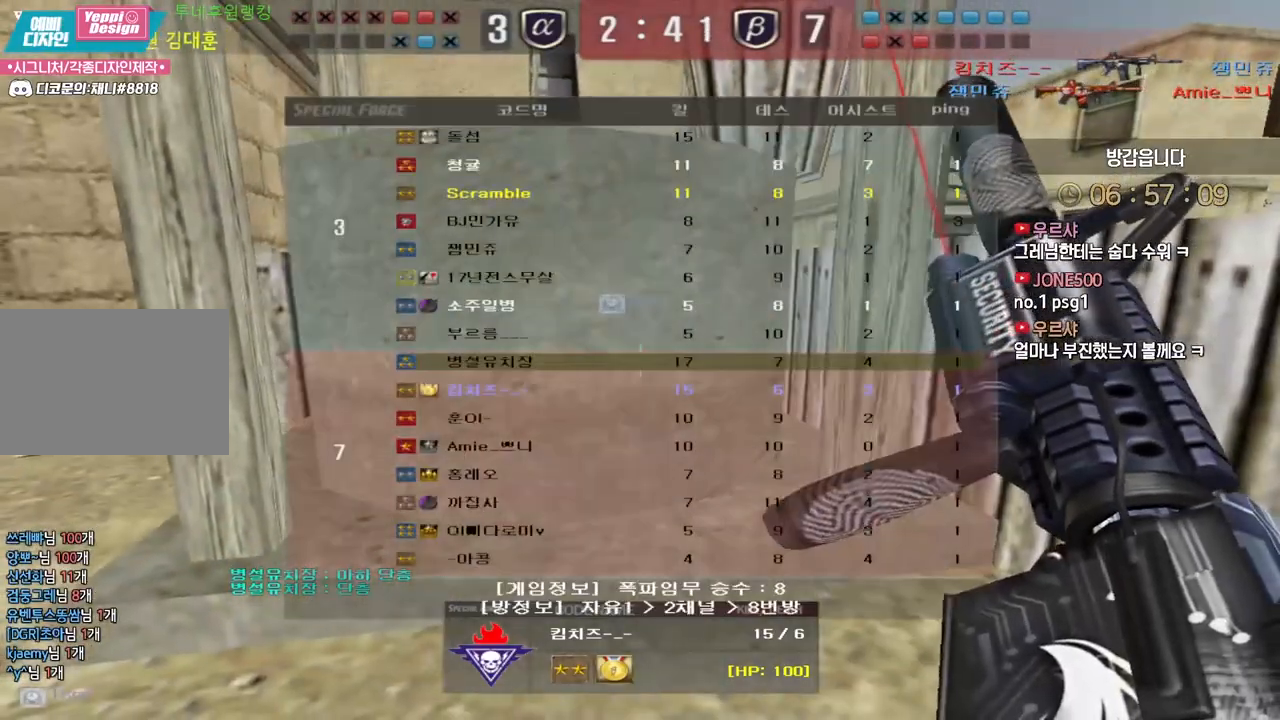
{"keys": [], "events": [[367, "tab", "up"]]}
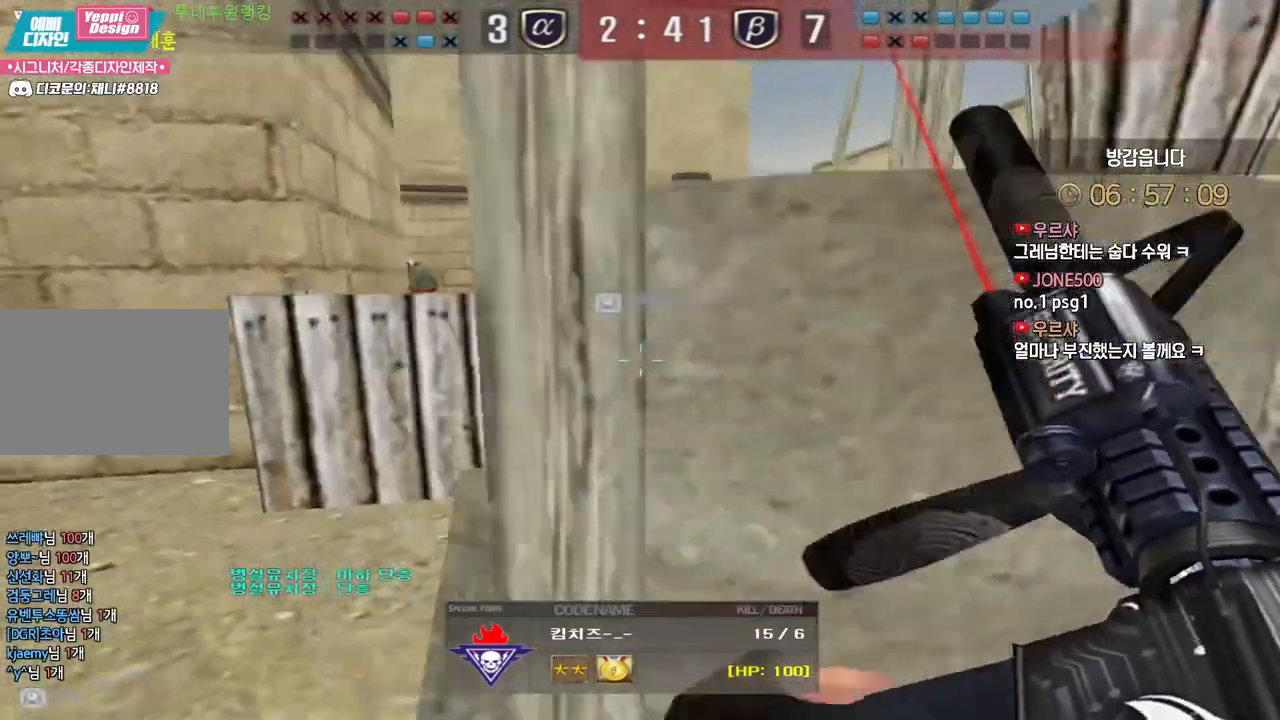
{"keys": ["tab"], "events": [[200, "tab", "down"]]}
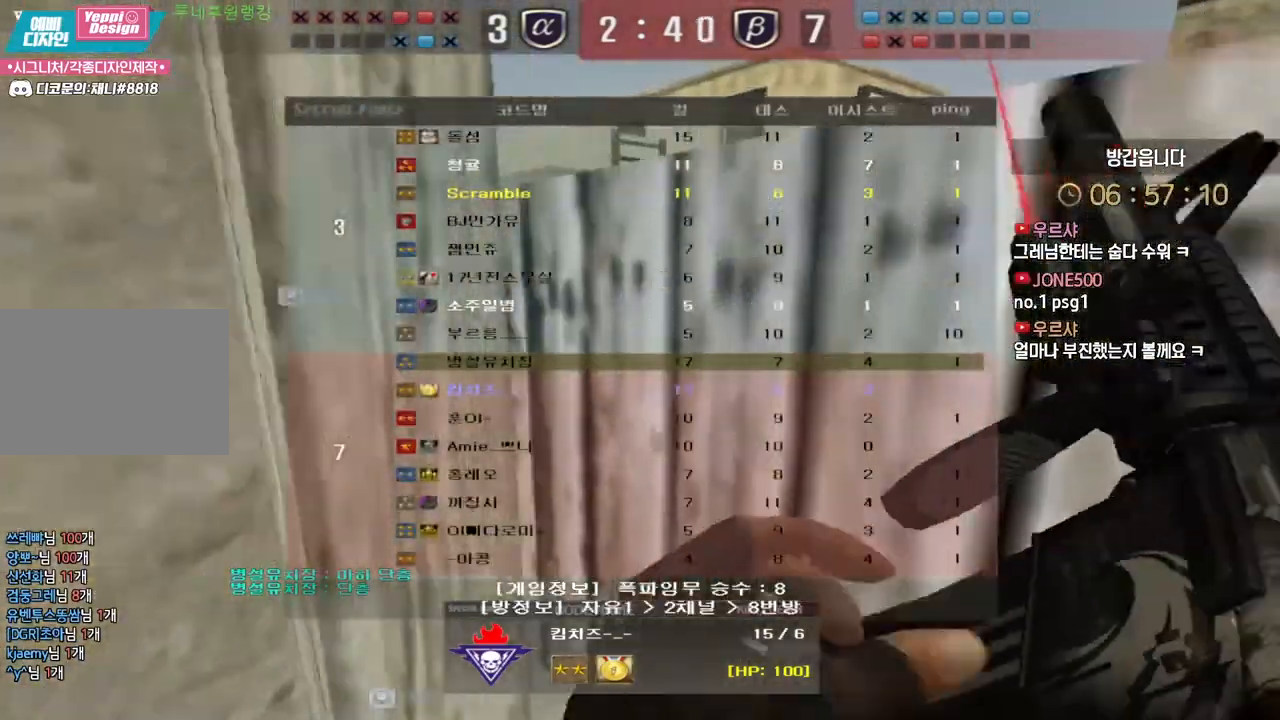
{"keys": ["tab"], "events": []}
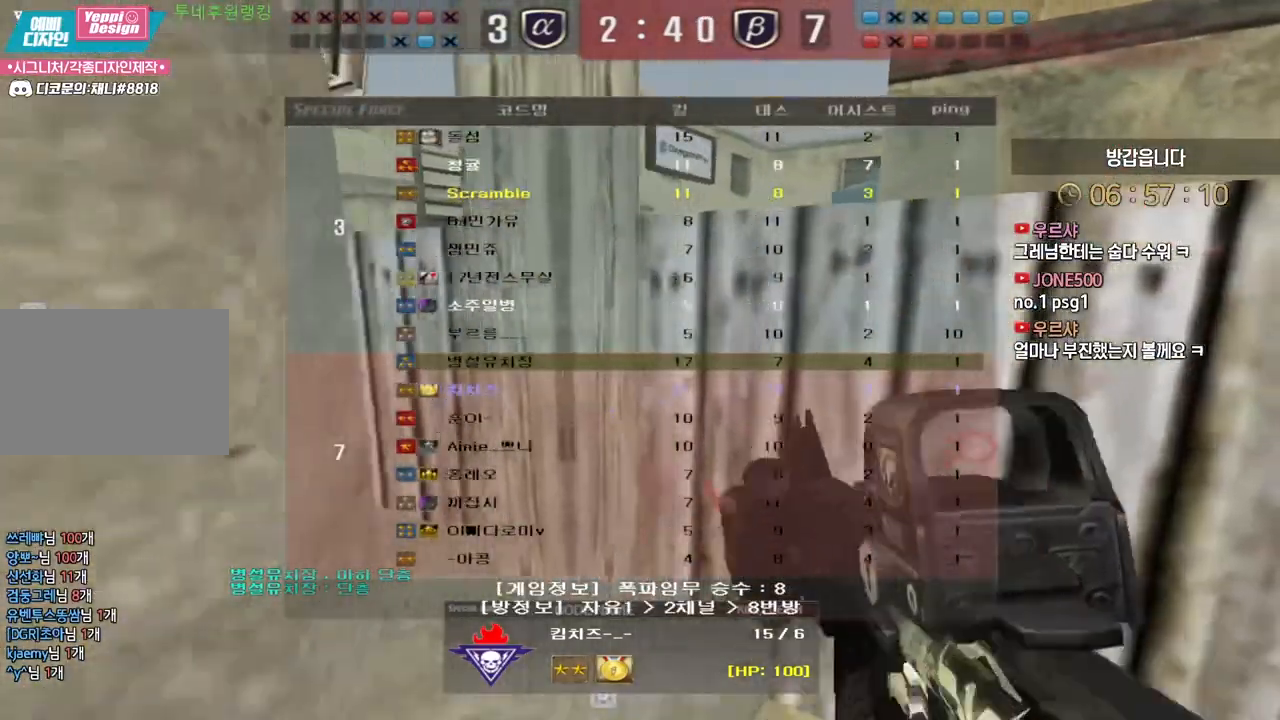
{"keys": [], "events": [[33, "tab", "up"]]}
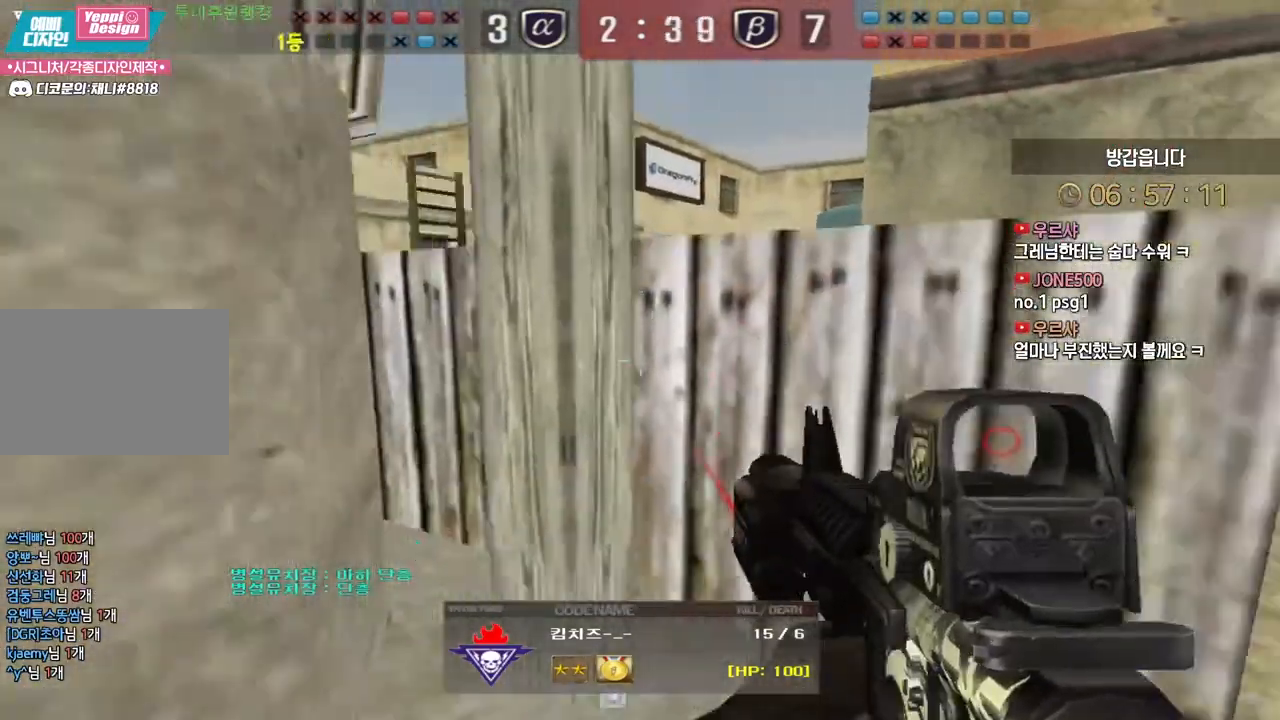
{"keys": [], "events": []}
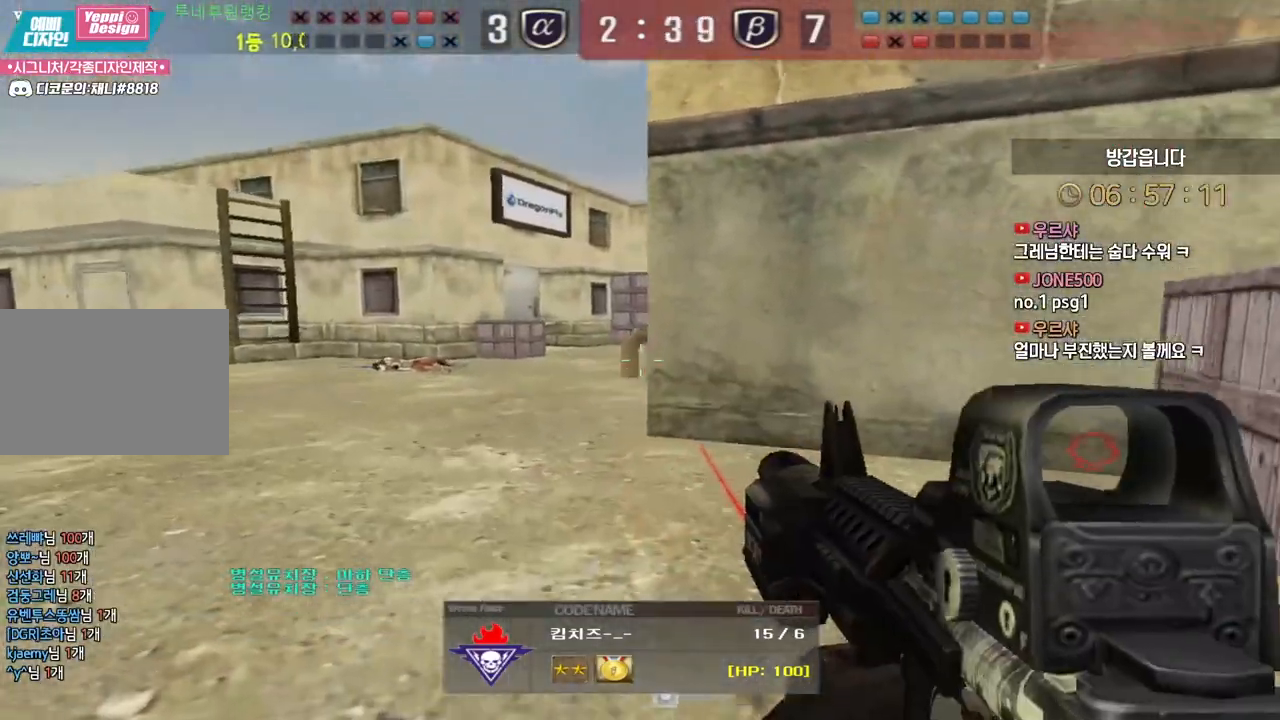
{"keys": [], "events": []}
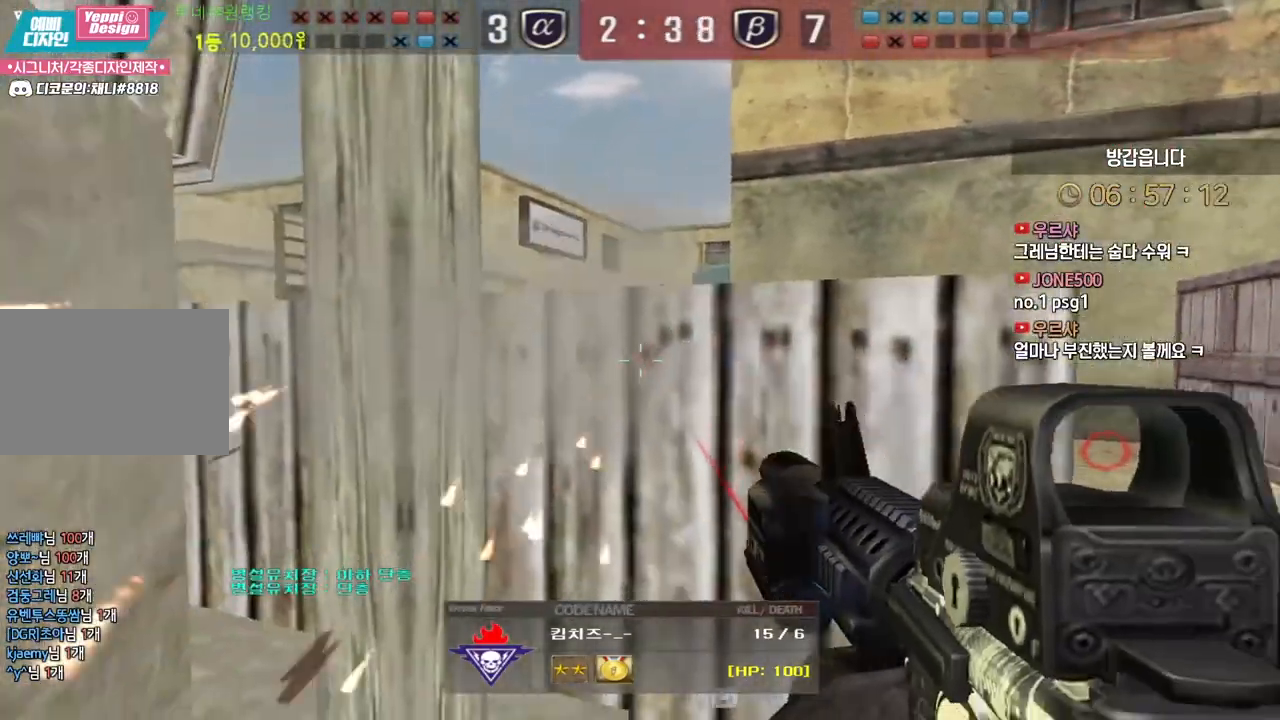
{"keys": [], "events": []}
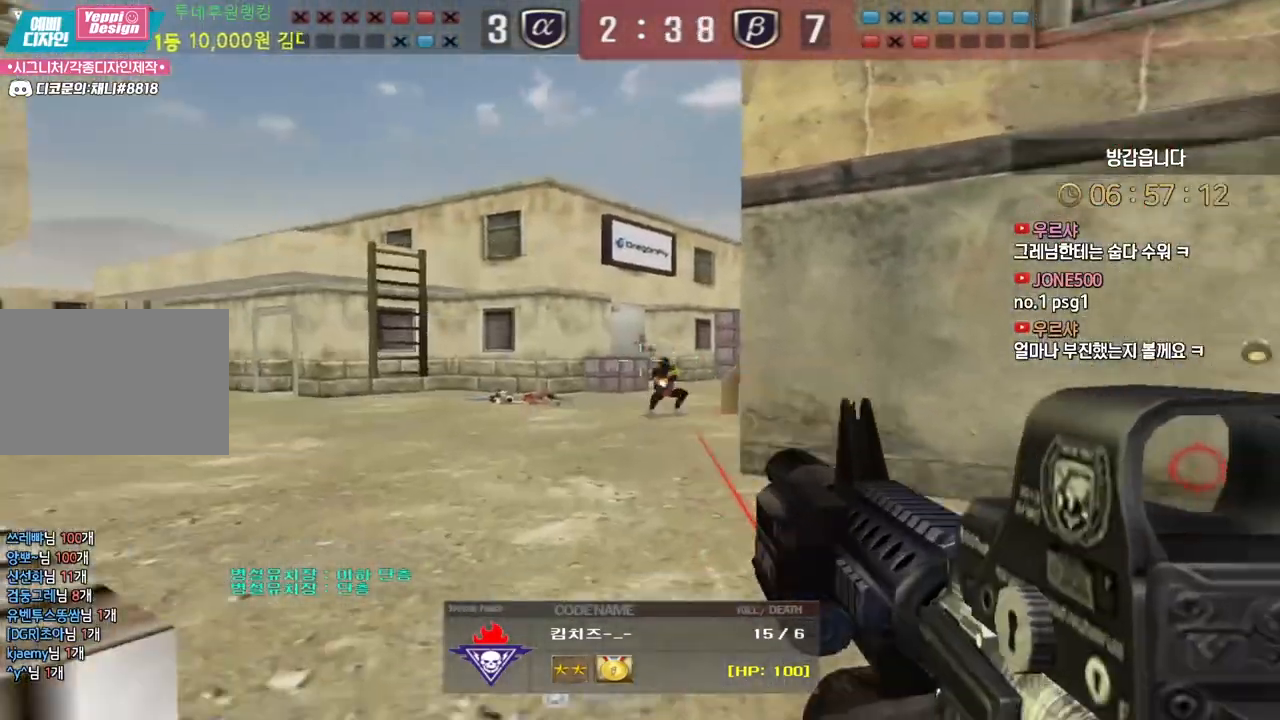
{"keys": ["tab"], "events": [[300, "tab", "down"]]}
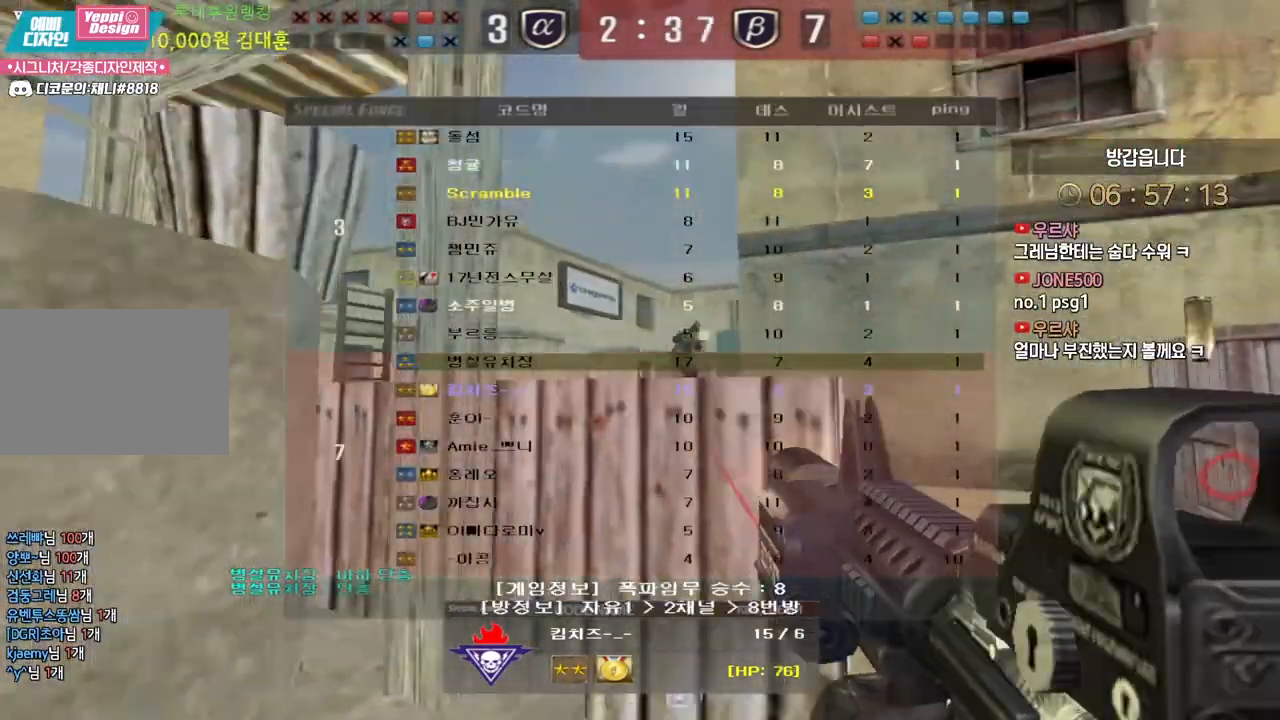
{"keys": [], "events": [[183, "tab", "up"]]}